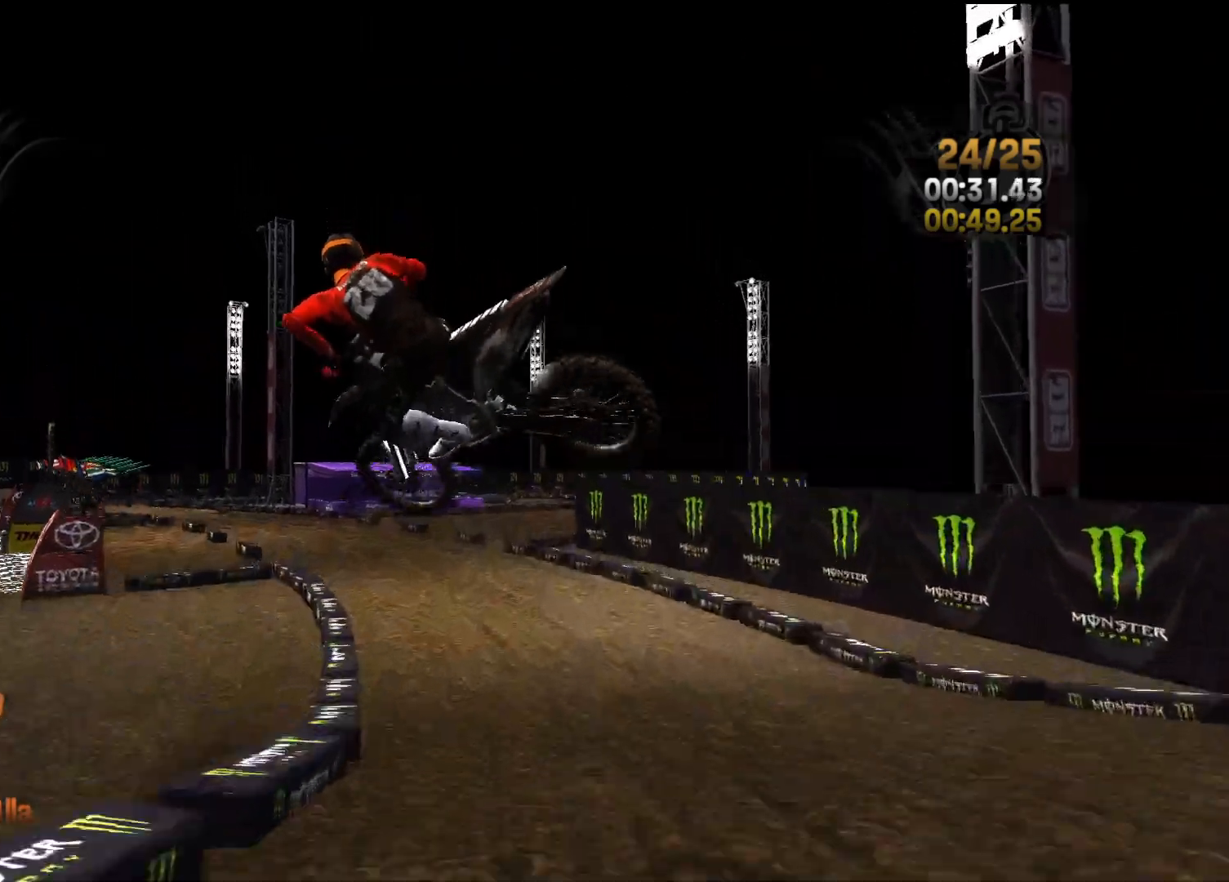
Gameplay with a controller (Xbox layout); each line is a JSON object with the inputs held at the frame after it. "events" lists button and stick changes between this image and that frame as [ms after this image, input, new state], when the widget could be followed in between.
{"buttons": ["L2"], "left_stick": "center", "right_stick": "center", "events": [[33, "R2", "up"], [283, "left_stick", "center"], [283, "right_stick", "center"]]}
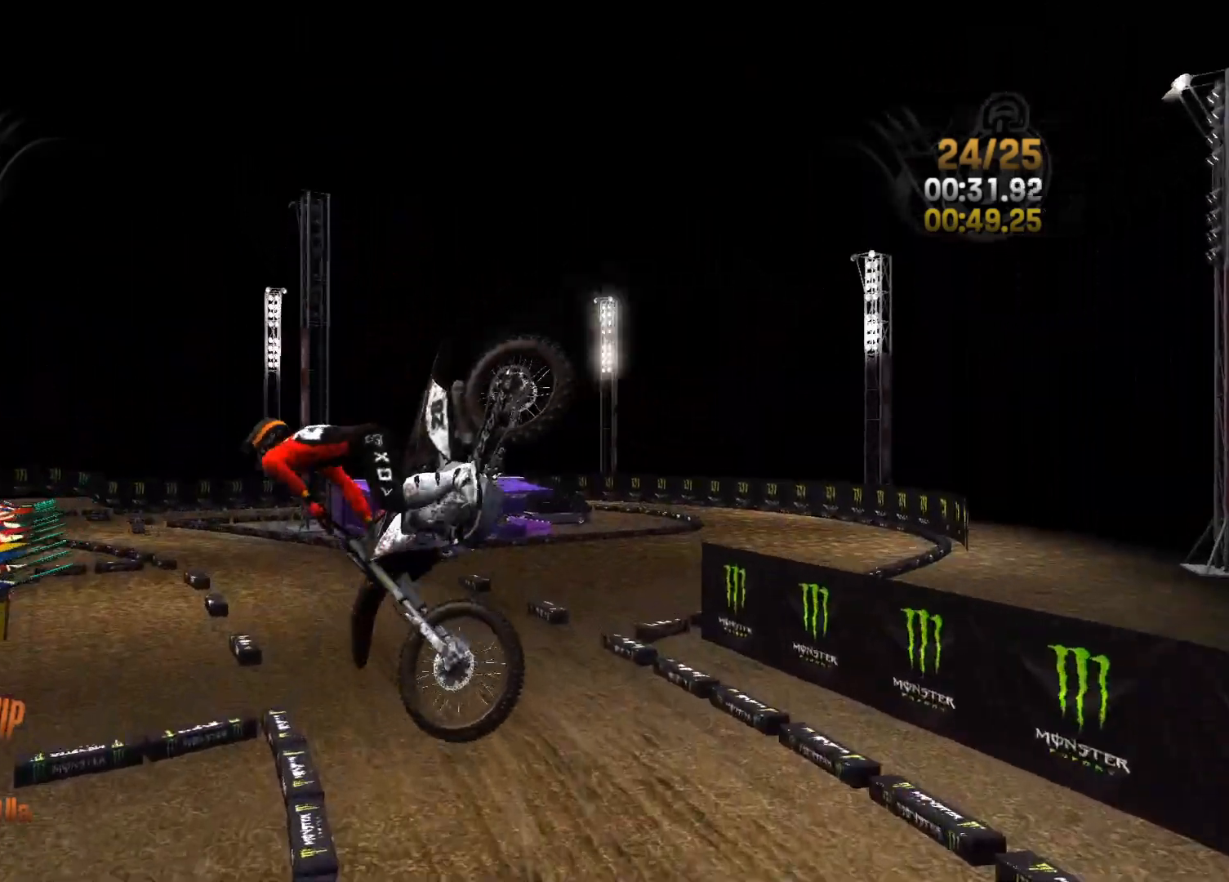
{"buttons": ["R2"], "left_stick": "center", "right_stick": "center", "events": [[367, "R2", "down"], [433, "L2", "up"]]}
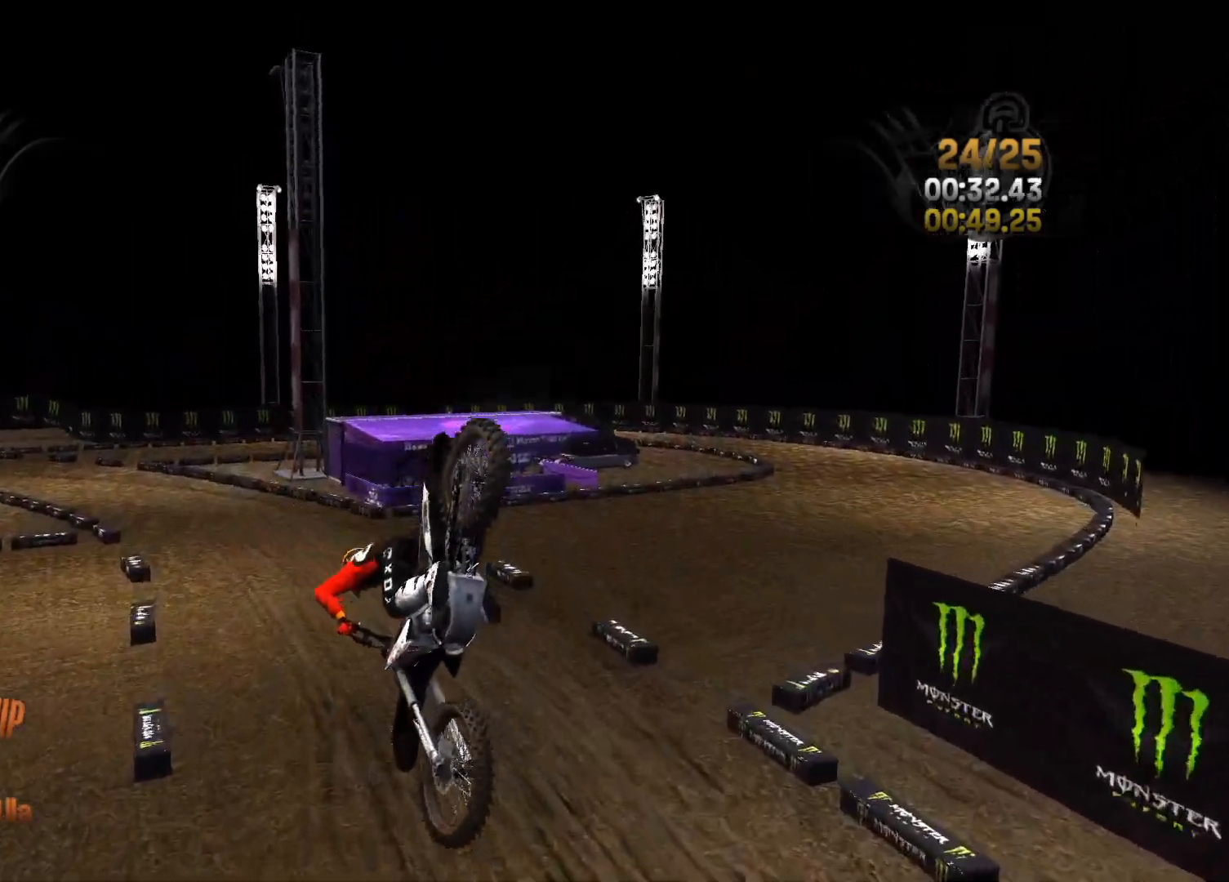
{"buttons": ["R2"], "left_stick": "left", "right_stick": "left", "events": [[283, "left_stick", "left"], [500, "right_stick", "left"]]}
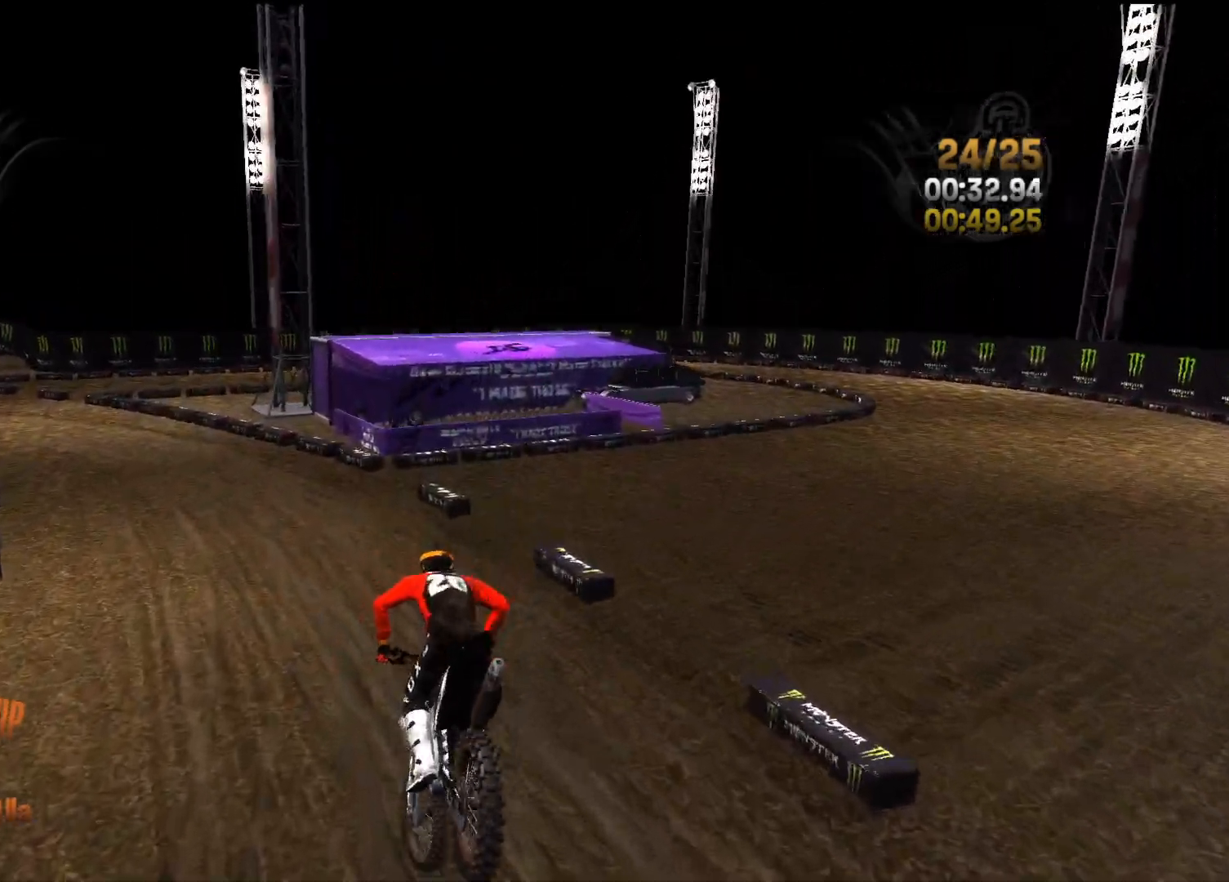
{"buttons": ["R2"], "left_stick": "left", "right_stick": "up-left", "events": [[150, "right_stick", "center"], [233, "left_stick", "center"], [367, "left_stick", "left"], [383, "right_stick", "up-left"]]}
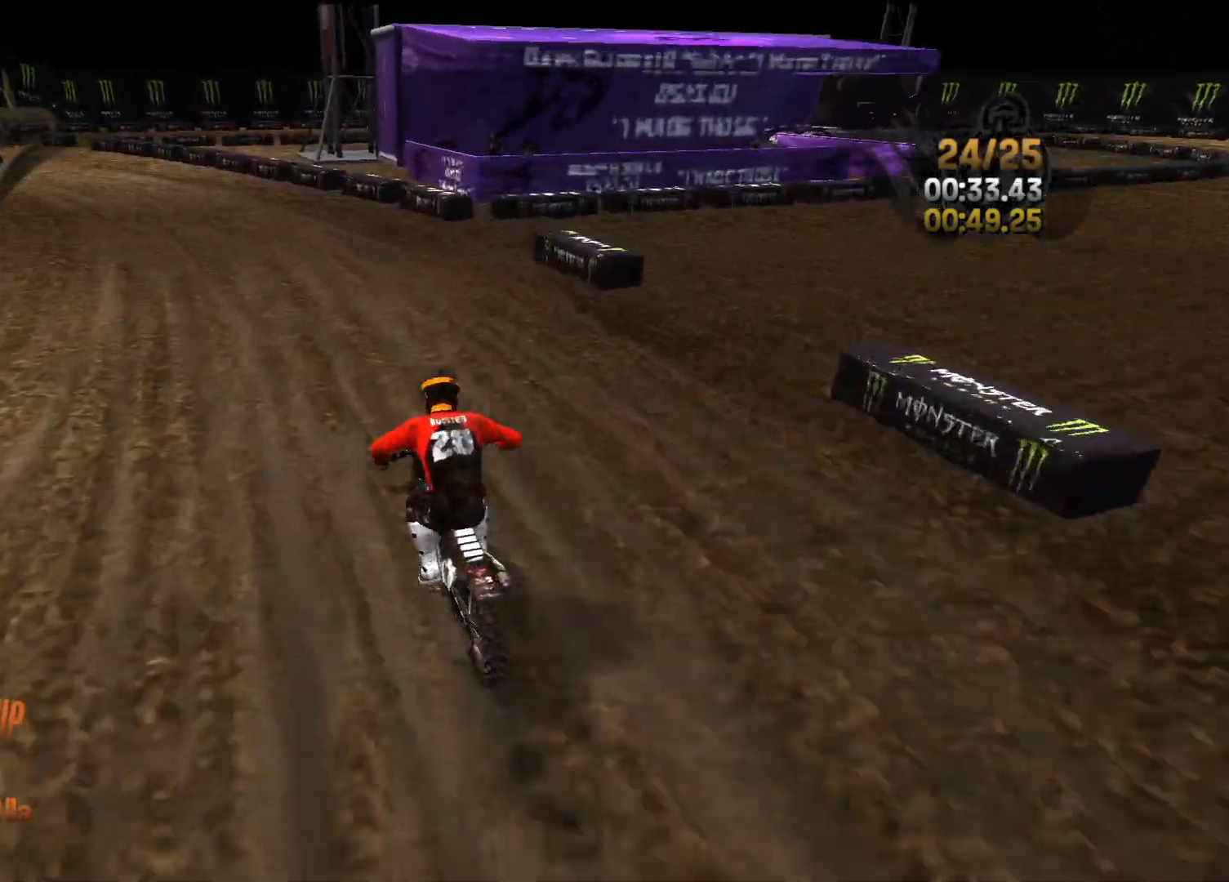
{"buttons": ["R2"], "left_stick": "left", "right_stick": "left", "events": [[250, "right_stick", "center"], [433, "right_stick", "left"]]}
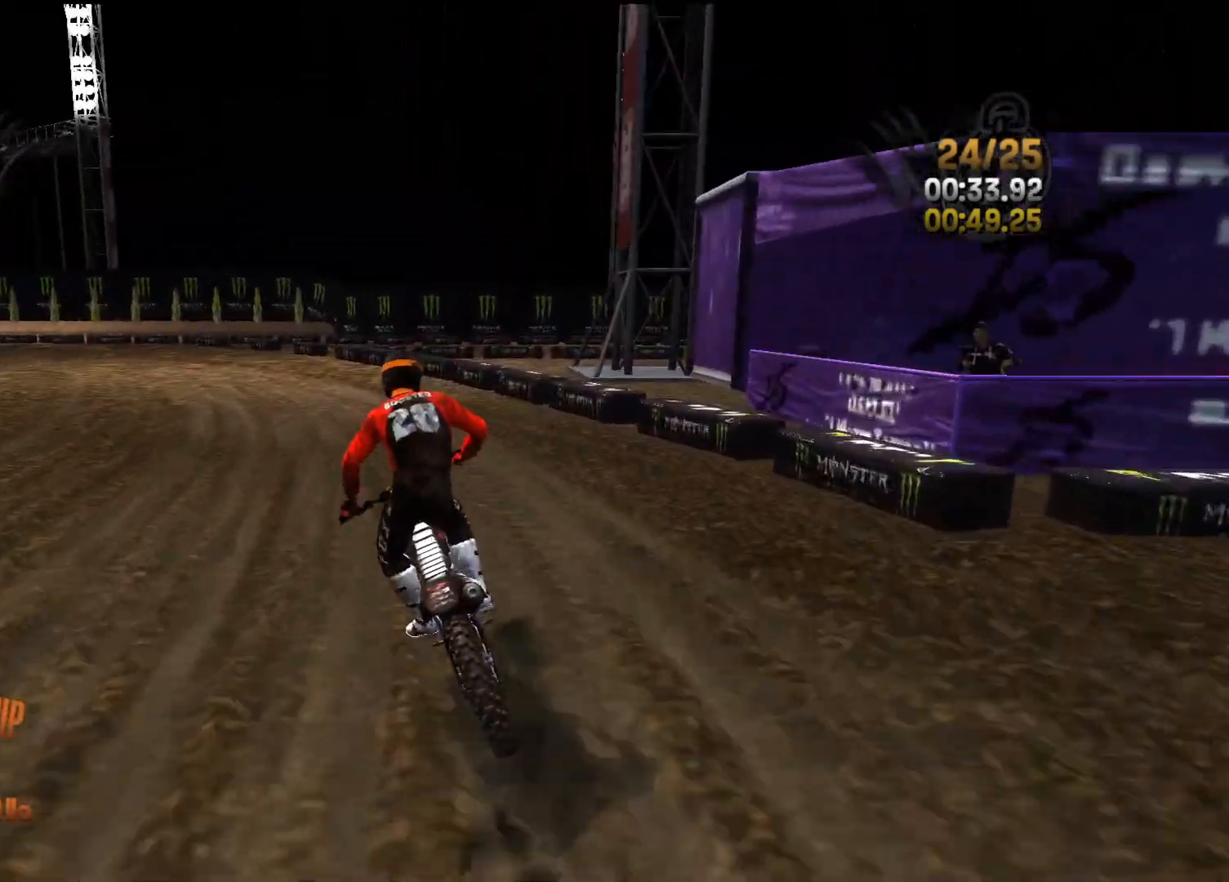
{"buttons": ["R2"], "left_stick": "left", "right_stick": "left", "events": [[183, "right_stick", "center"], [383, "right_stick", "left"]]}
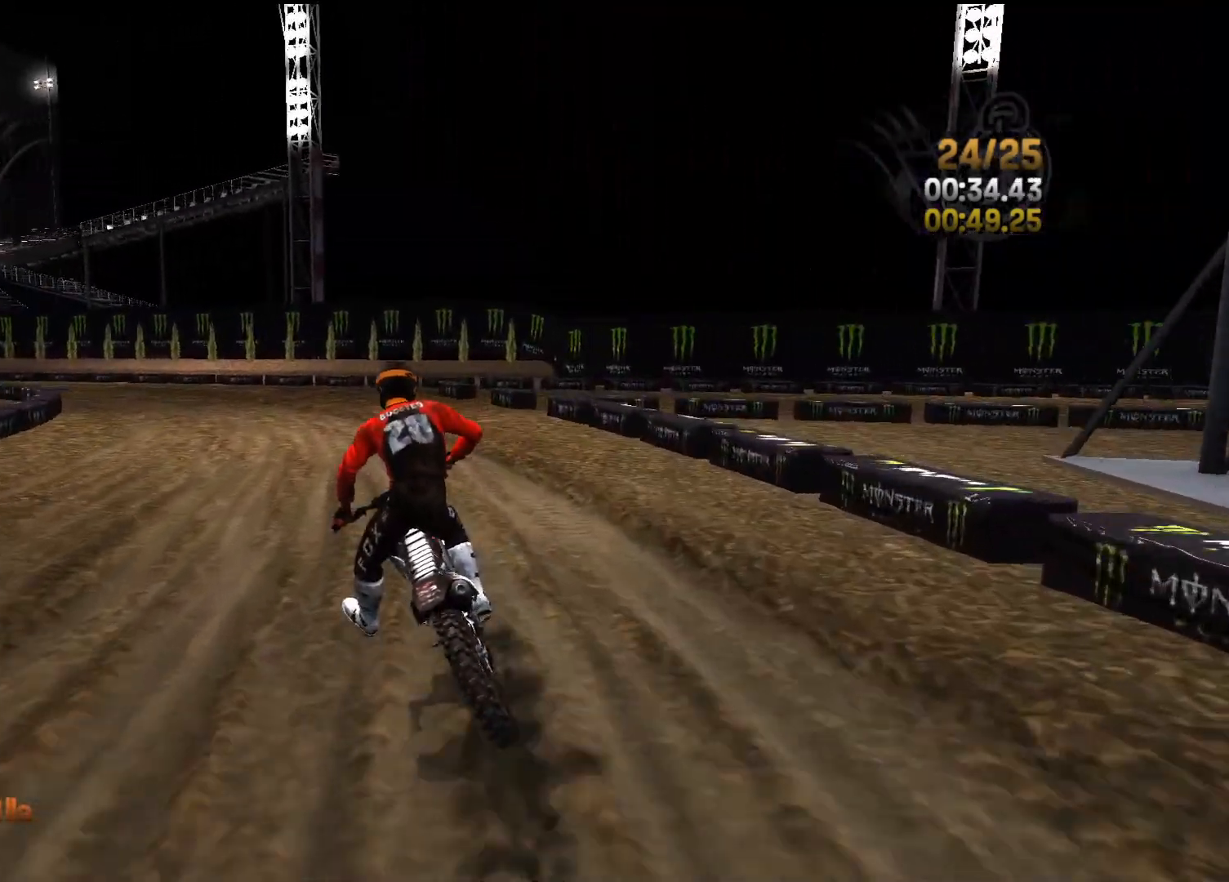
{"buttons": ["R2"], "left_stick": "left", "right_stick": "center", "events": [[50, "right_stick", "center"]]}
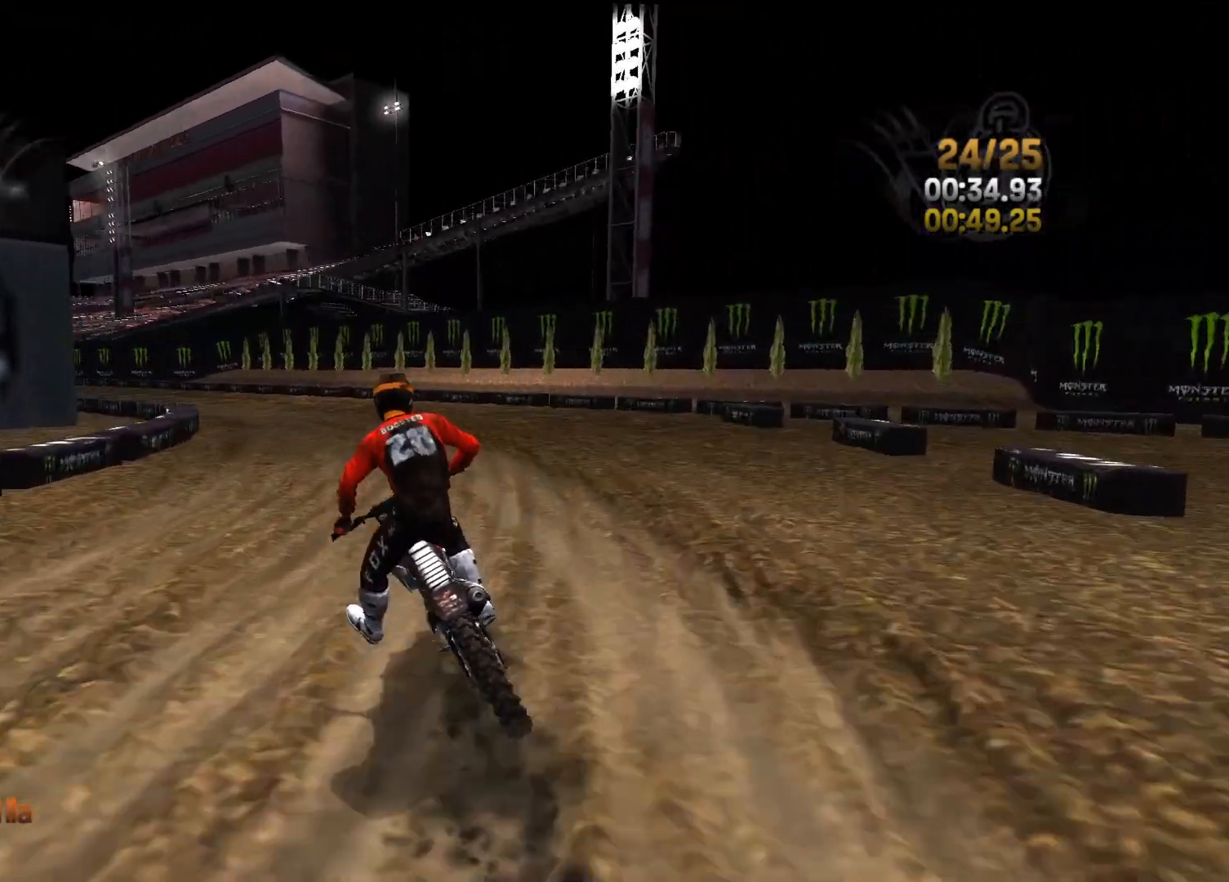
{"buttons": ["R2"], "left_stick": "left", "right_stick": "center", "events": []}
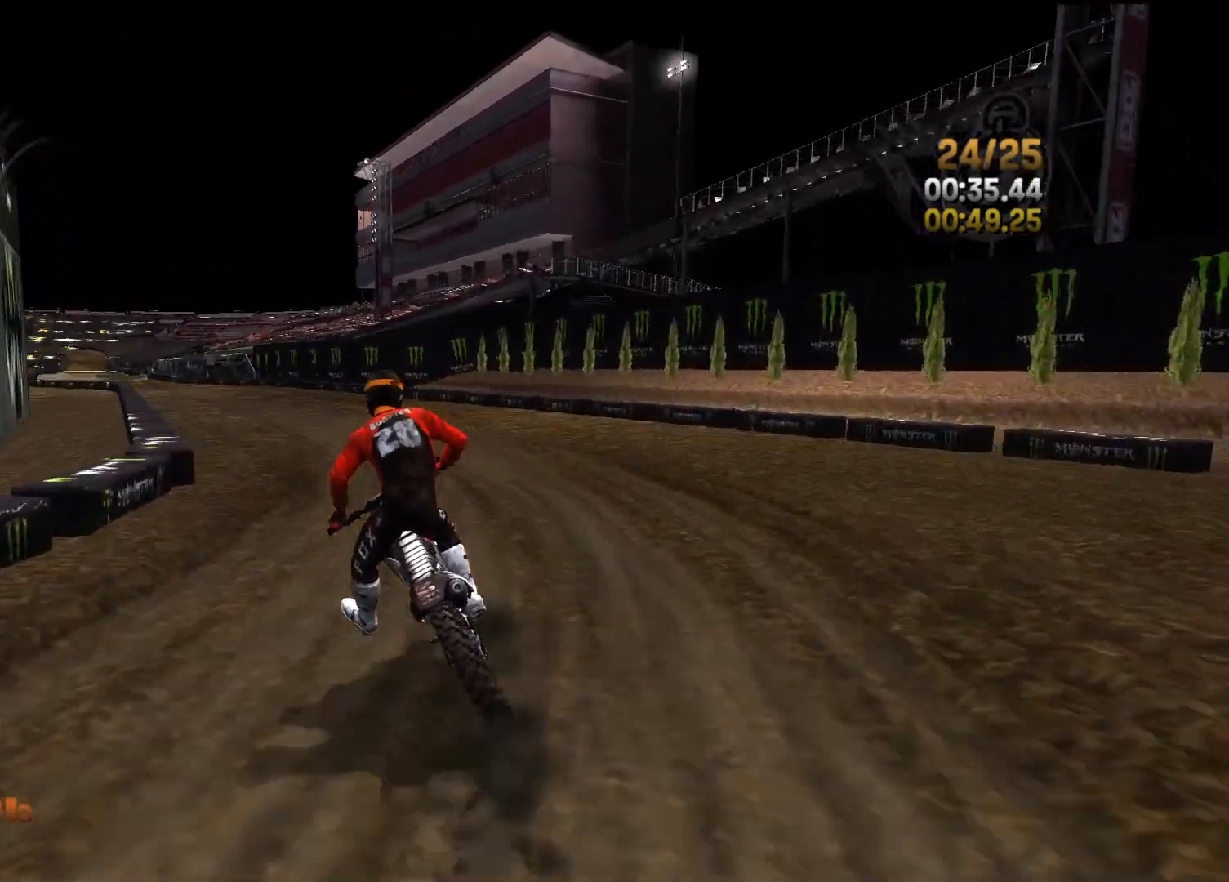
{"buttons": ["R2"], "left_stick": "left", "right_stick": "down-left", "events": [[250, "right_stick", "down-left"]]}
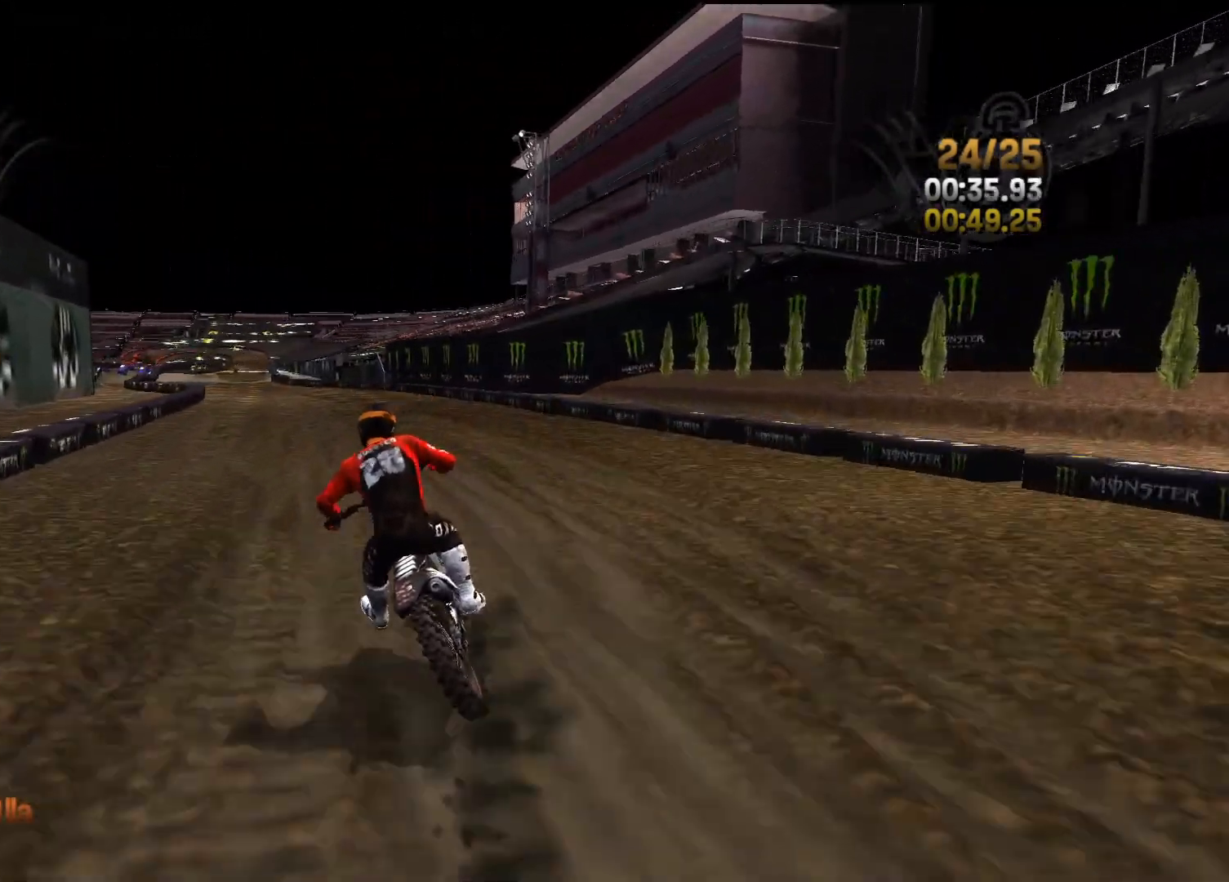
{"buttons": ["R2"], "left_stick": "center", "right_stick": "down", "events": [[167, "right_stick", "down"], [467, "left_stick", "center"]]}
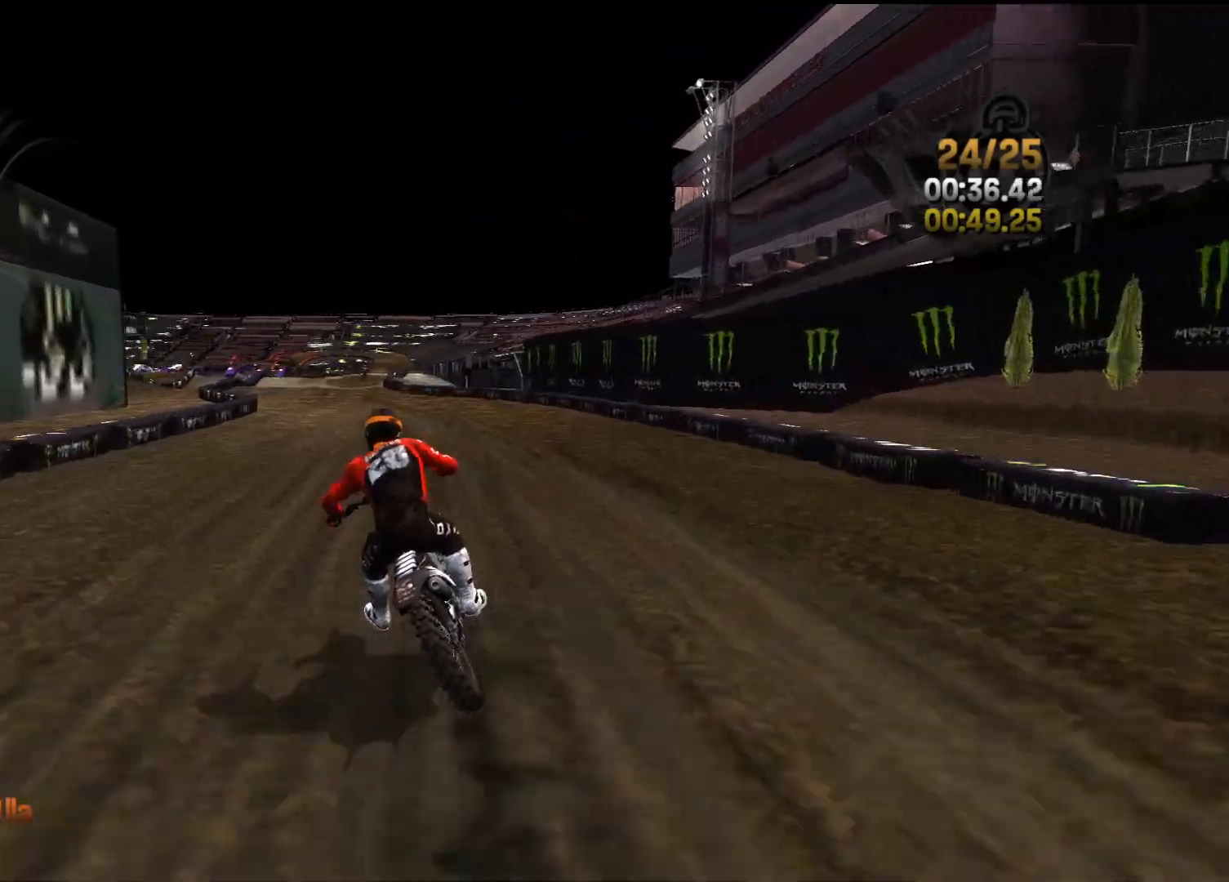
{"buttons": ["R2"], "left_stick": "center", "right_stick": "down", "events": [[33, "left_stick", "left"], [183, "left_stick", "center"]]}
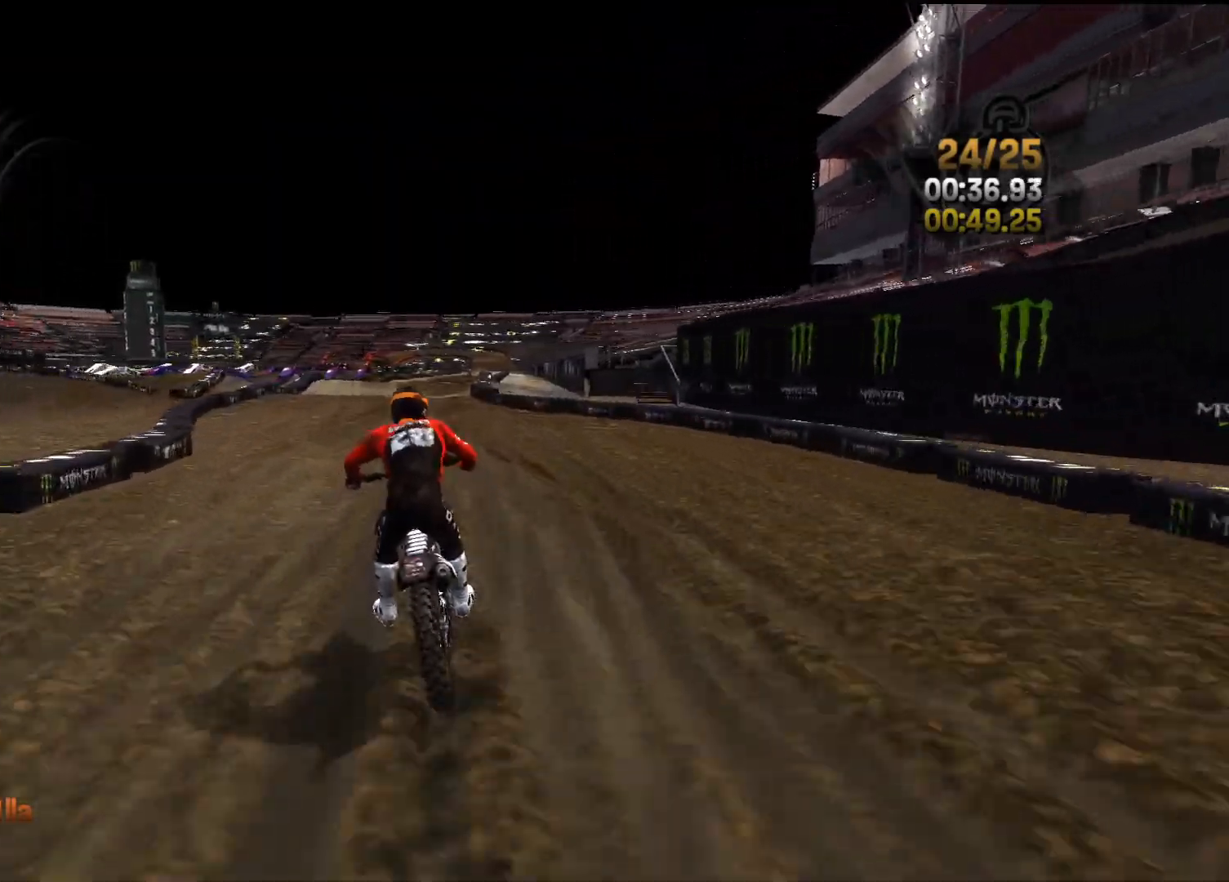
{"buttons": ["R2"], "left_stick": "right", "right_stick": "down", "events": [[50, "left_stick", "left"], [117, "left_stick", "center"], [500, "left_stick", "right"]]}
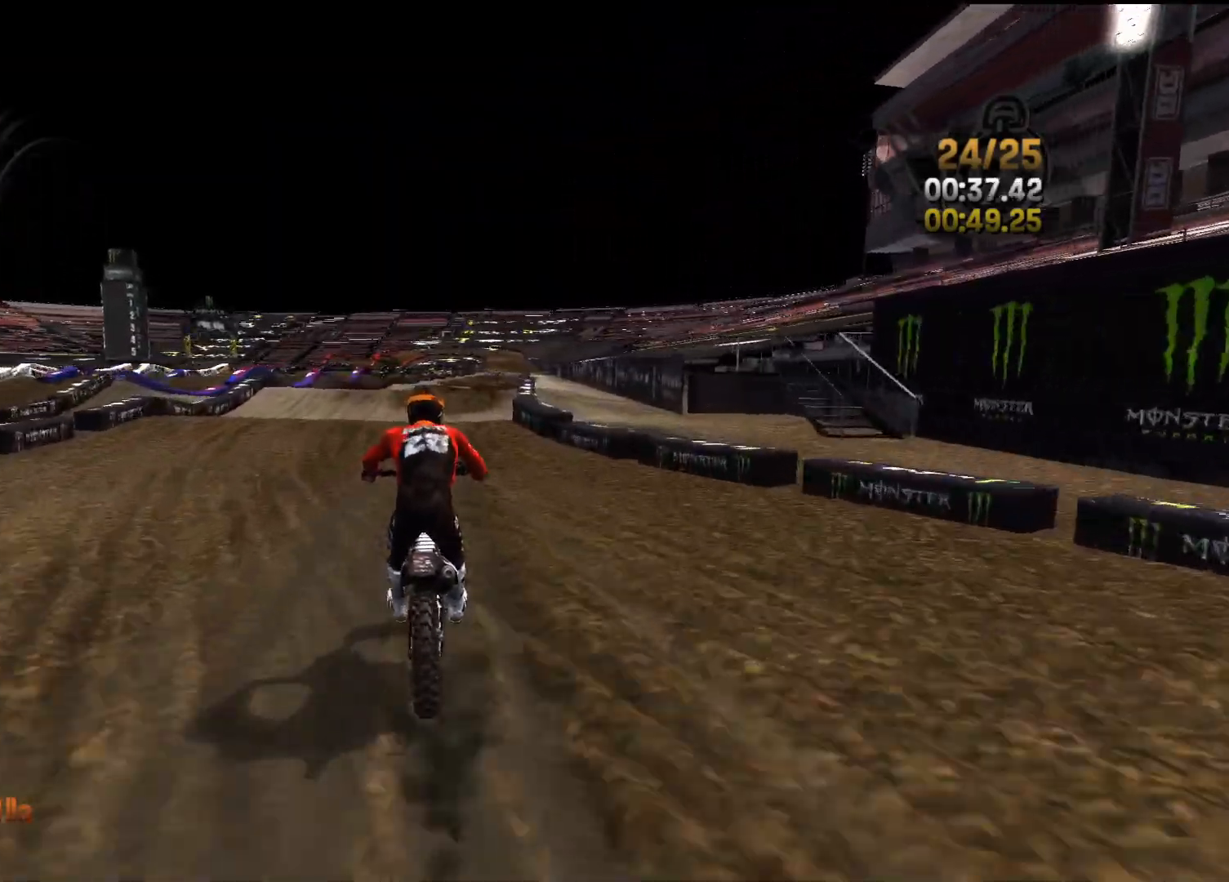
{"buttons": ["R2"], "left_stick": "right", "right_stick": "down", "events": [[67, "left_stick", "center"], [200, "left_stick", "right"]]}
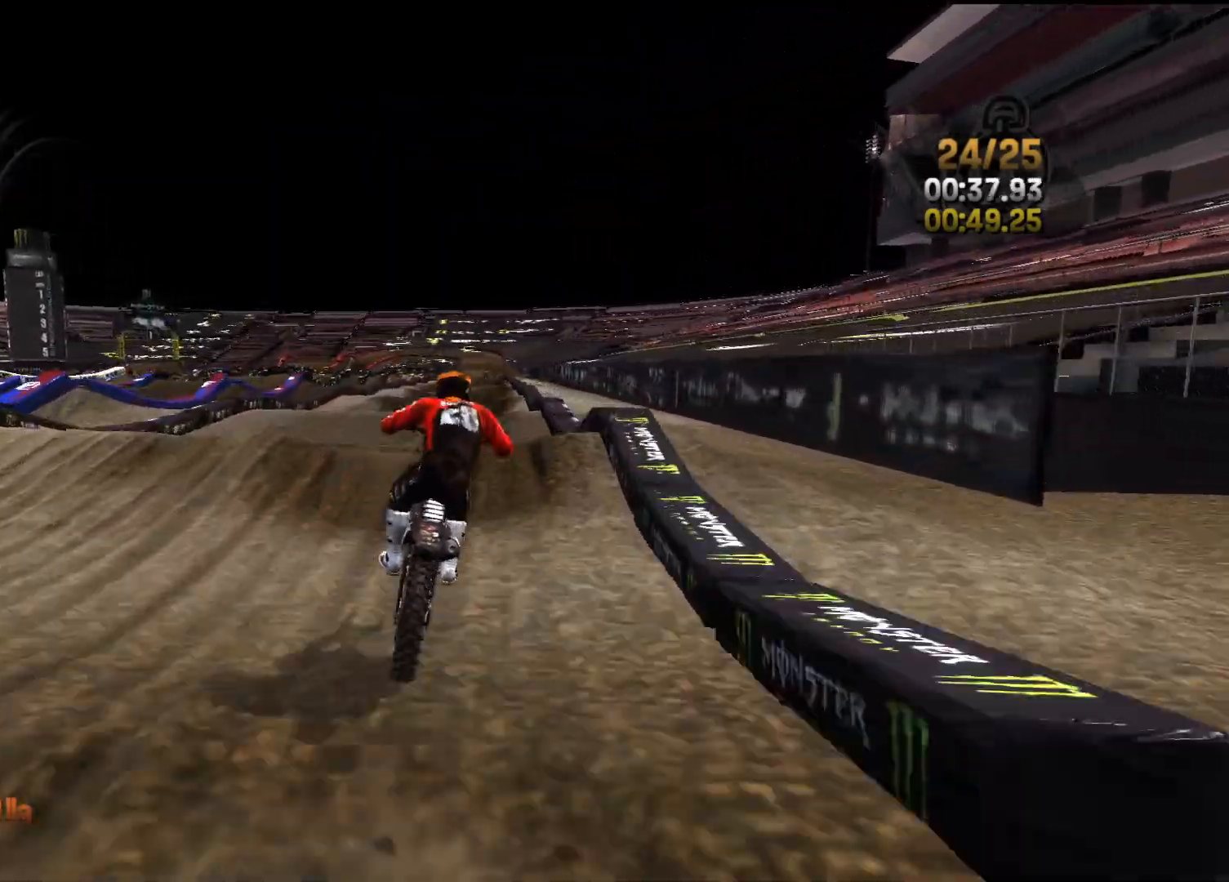
{"buttons": ["R2"], "left_stick": "center", "right_stick": "down", "events": [[33, "left_stick", "center"], [150, "left_stick", "right"], [483, "left_stick", "center"]]}
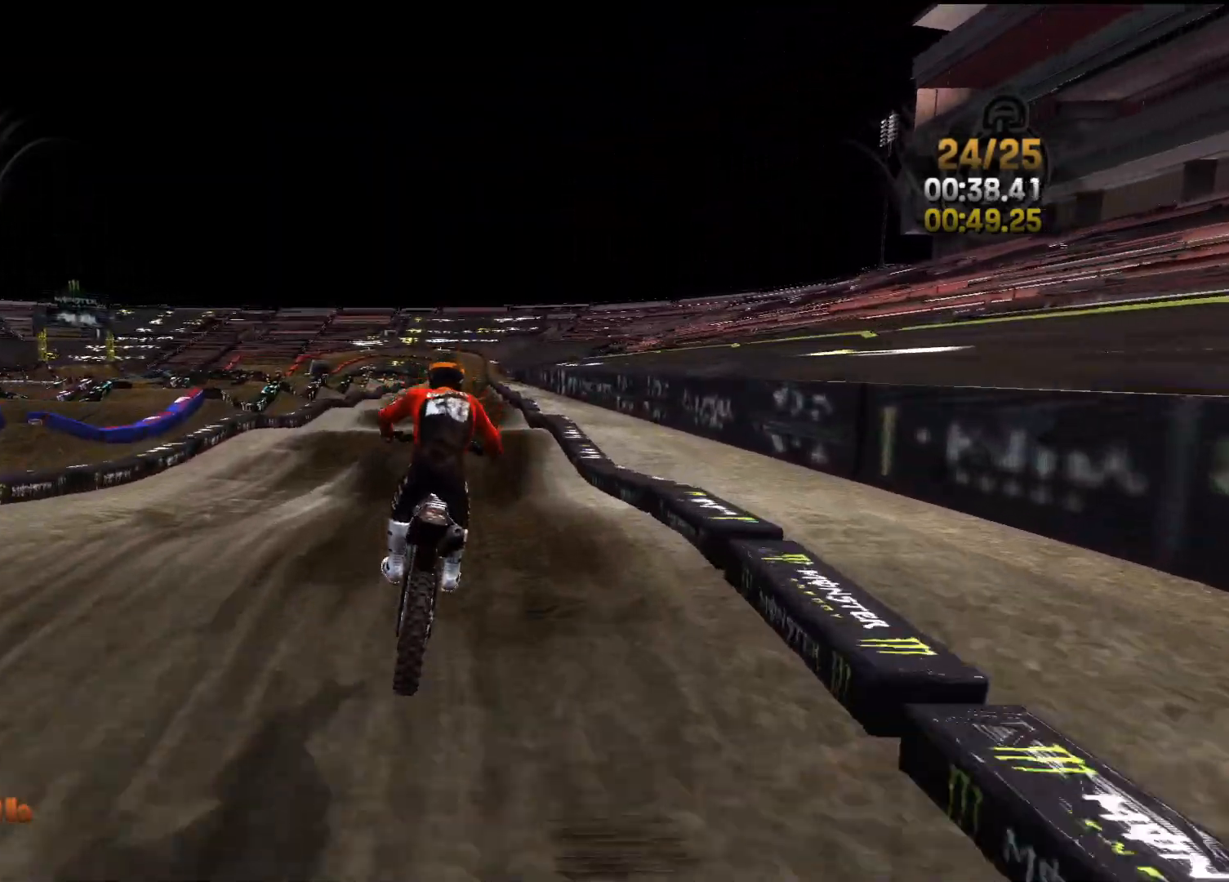
{"buttons": ["R2"], "left_stick": "center", "right_stick": "down", "events": [[167, "right_stick", "center"], [350, "right_stick", "down"]]}
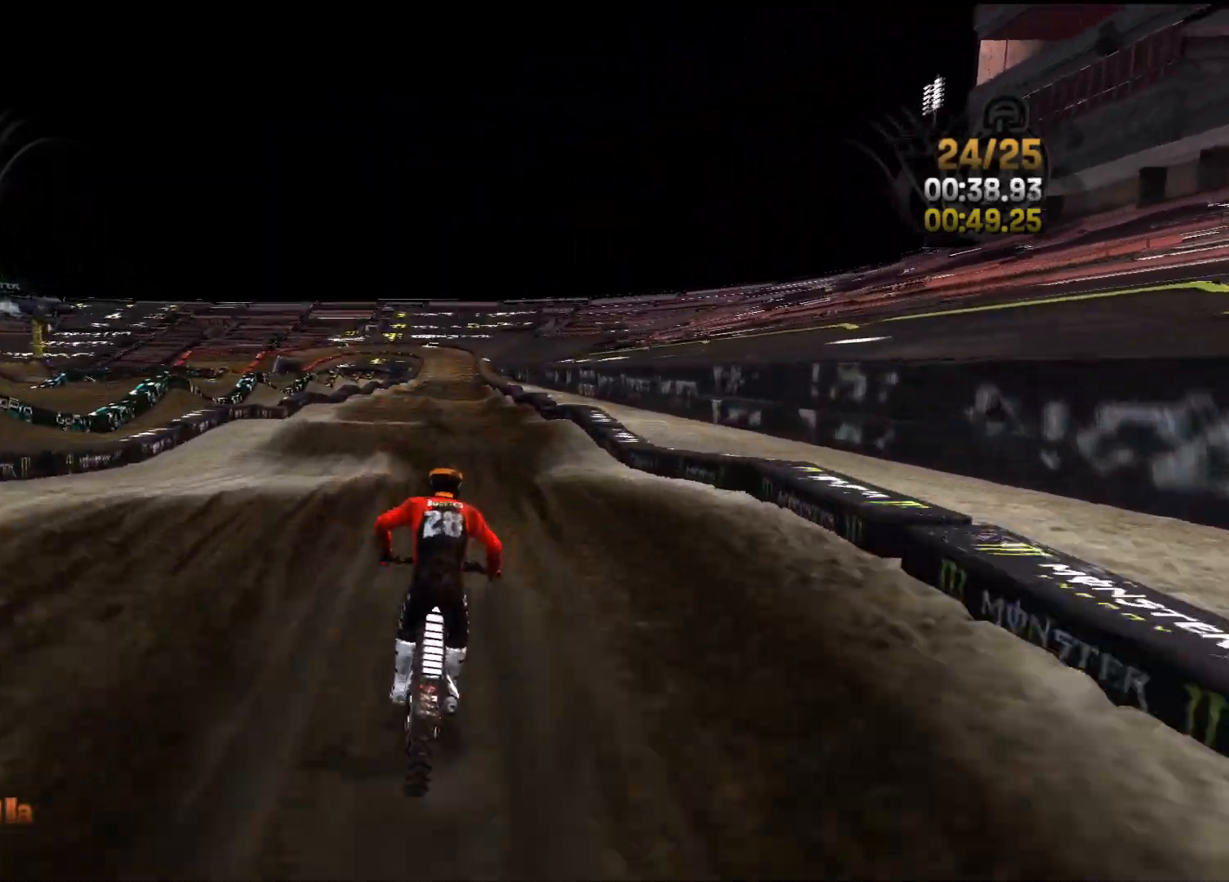
{"buttons": ["R2"], "left_stick": "center", "right_stick": "down", "events": [[283, "left_stick", "right"], [367, "left_stick", "center"], [367, "right_stick", "center"], [433, "right_stick", "down"]]}
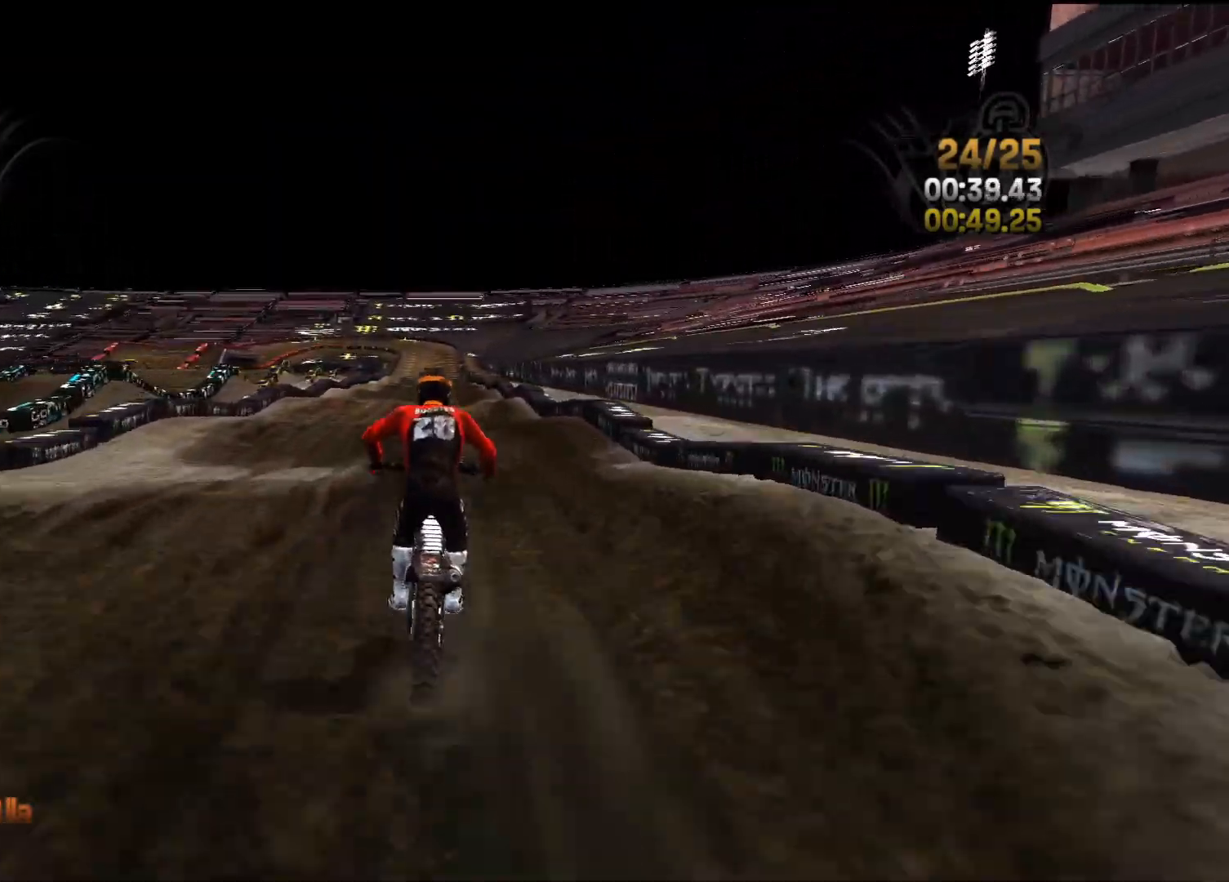
{"buttons": ["R2"], "left_stick": "center", "right_stick": "down", "events": [[200, "left_stick", "right"], [383, "left_stick", "center"]]}
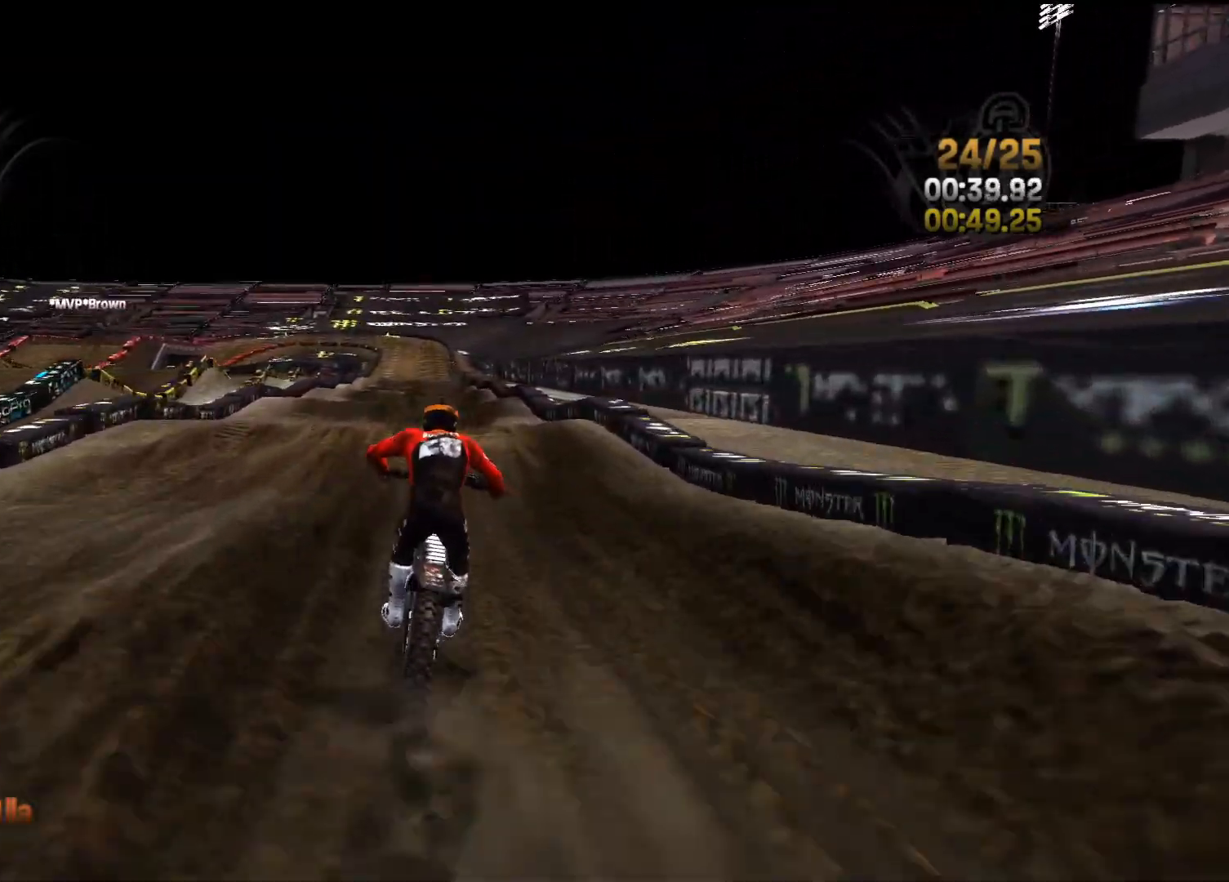
{"buttons": ["R2"], "left_stick": "center", "right_stick": "down", "events": [[267, "left_stick", "left"], [333, "left_stick", "center"]]}
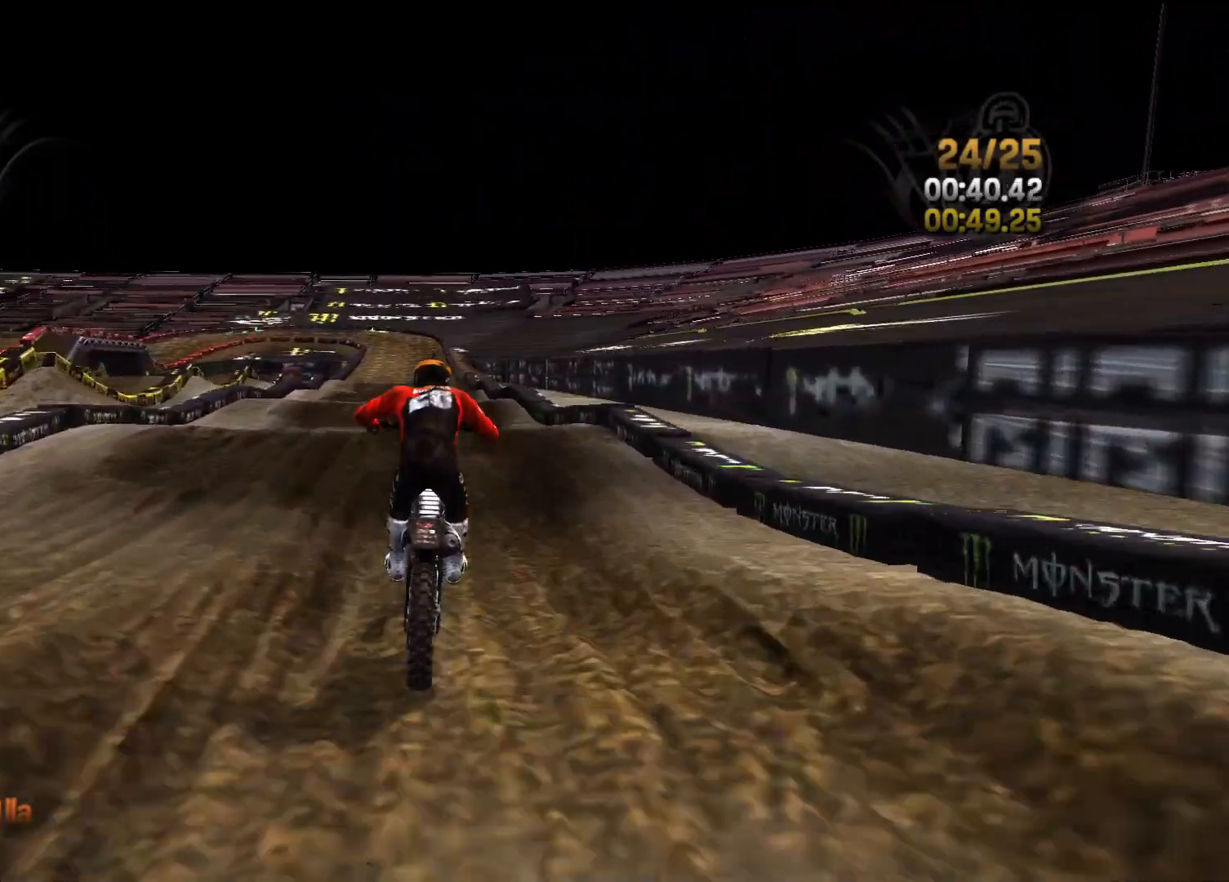
{"buttons": ["R2"], "left_stick": "center", "right_stick": "down", "events": [[83, "right_stick", "up"], [250, "right_stick", "down"]]}
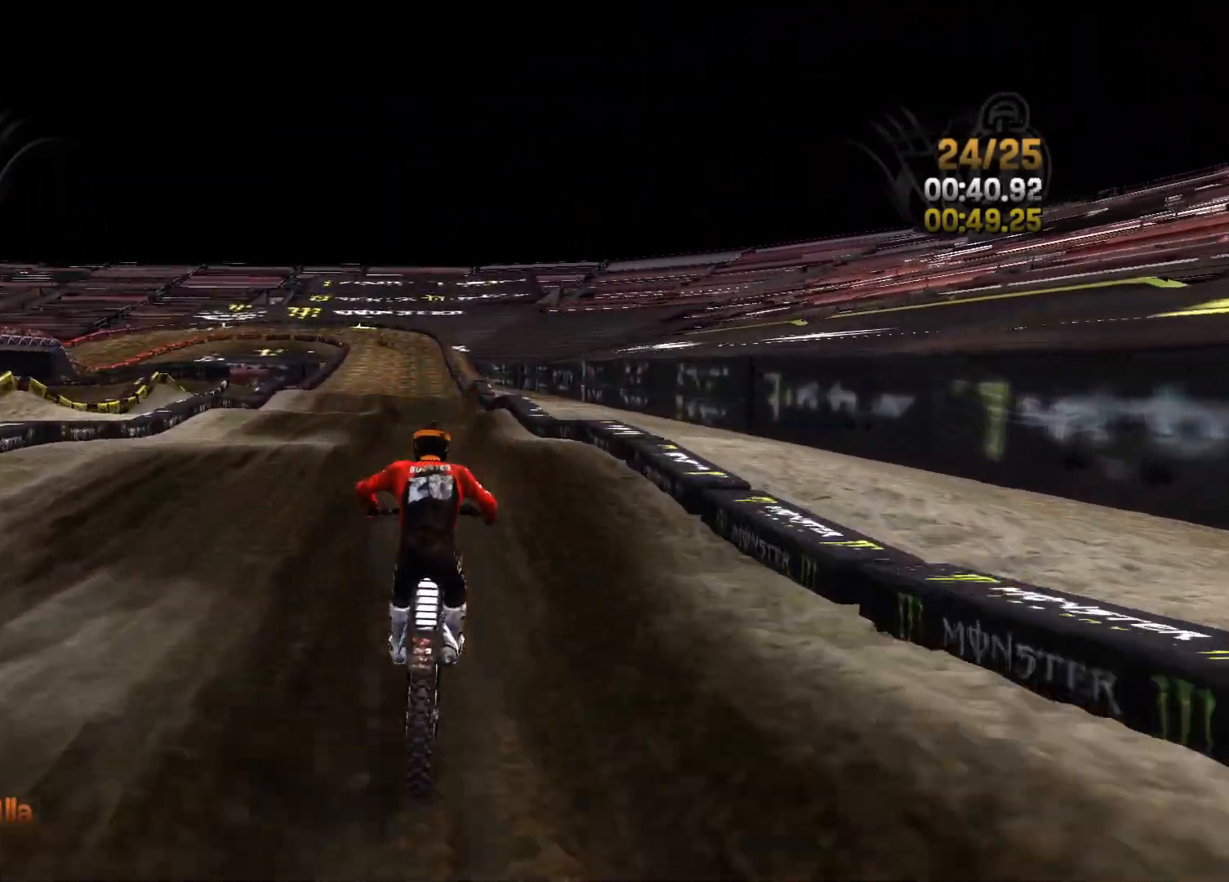
{"buttons": ["R2"], "left_stick": "center", "right_stick": "down", "events": []}
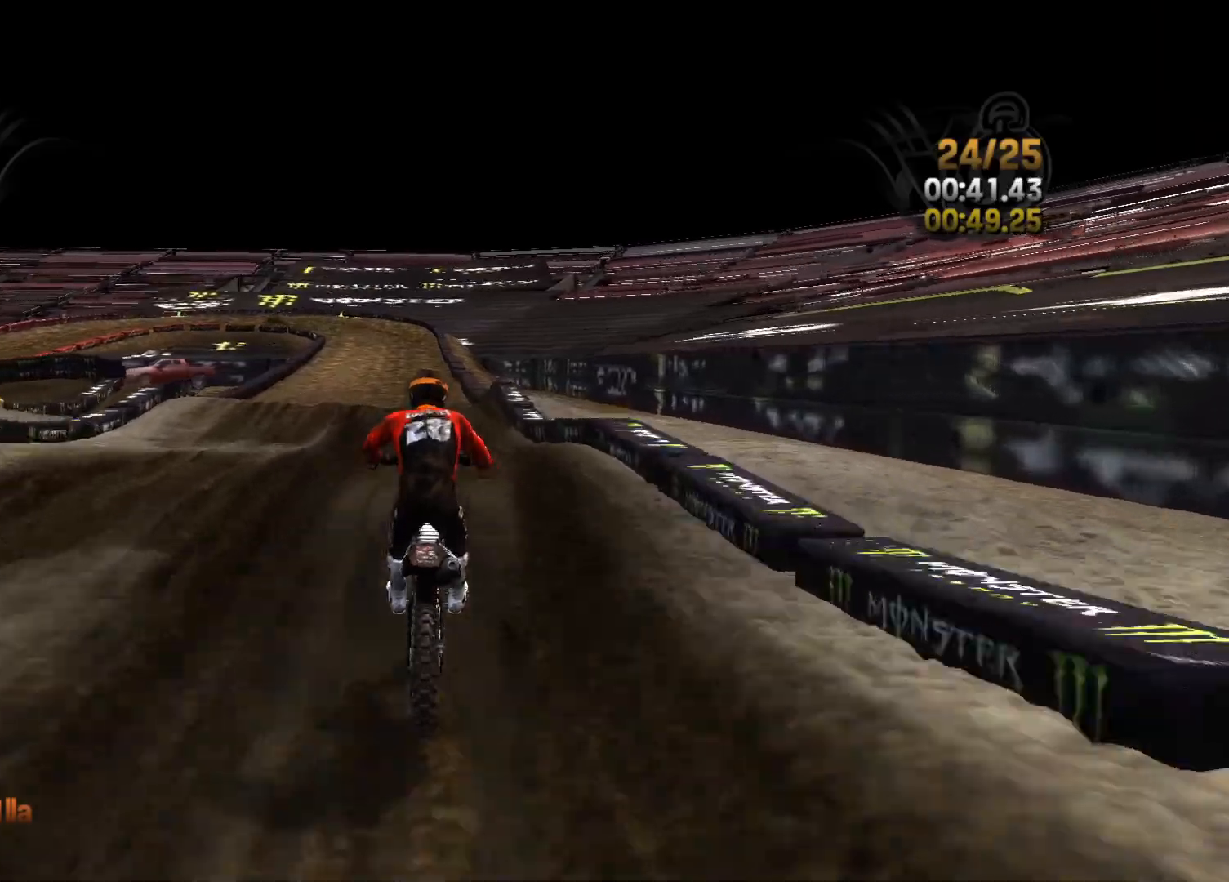
{"buttons": ["R2"], "left_stick": "center", "right_stick": "down", "events": []}
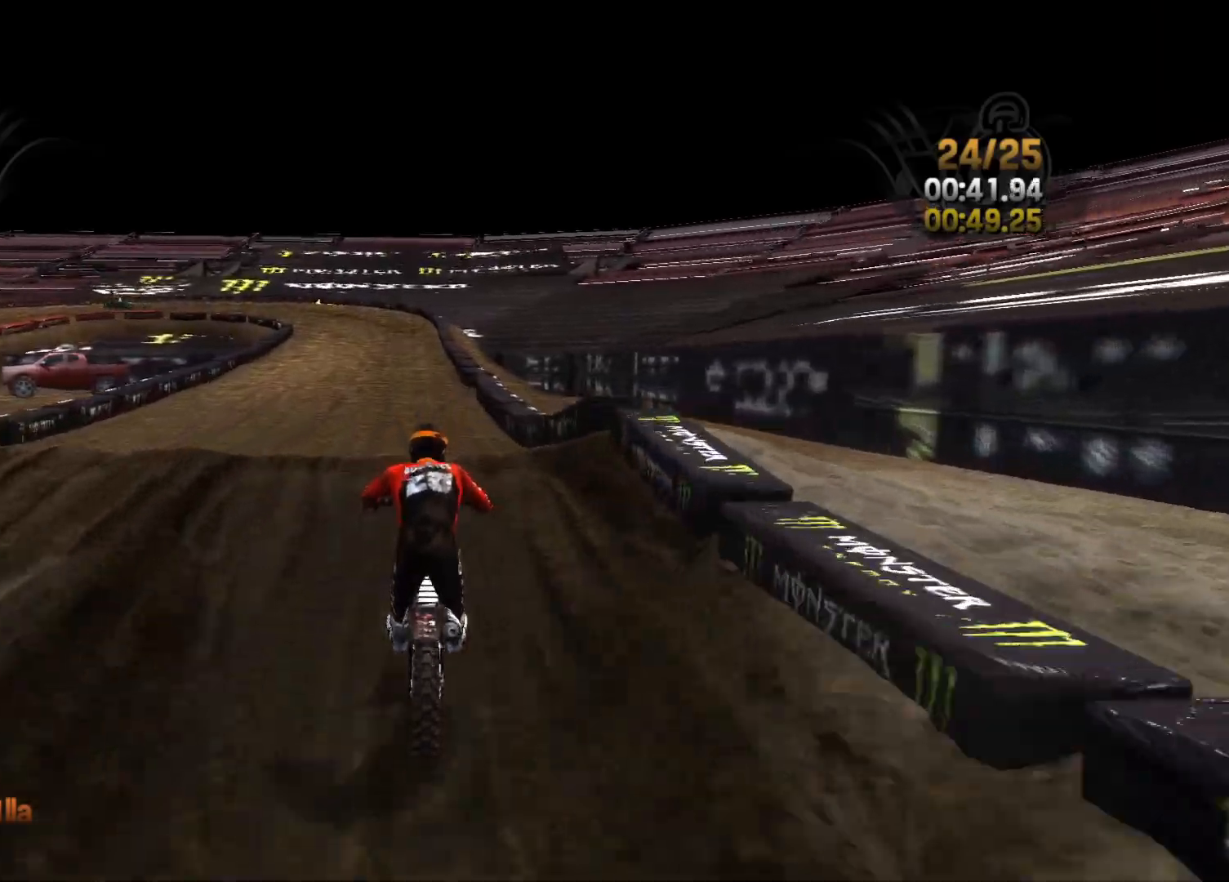
{"buttons": ["R2"], "left_stick": "right", "right_stick": "up", "events": [[350, "right_stick", "up"], [483, "left_stick", "right"]]}
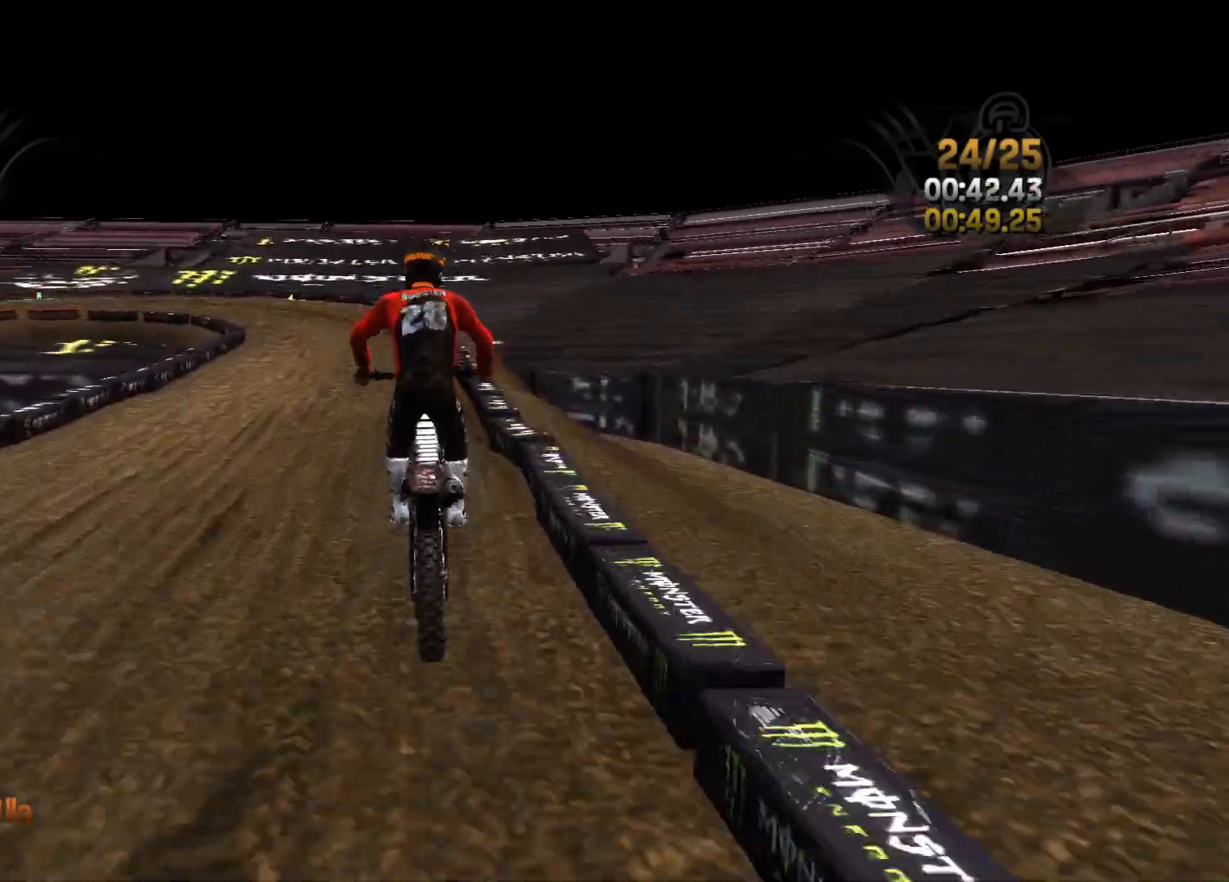
{"buttons": ["R2"], "left_stick": "center", "right_stick": "left", "events": [[50, "left_stick", "center"], [50, "right_stick", "left"], [100, "right_stick", "center"], [233, "left_stick", "left"], [400, "left_stick", "center"], [400, "right_stick", "left"]]}
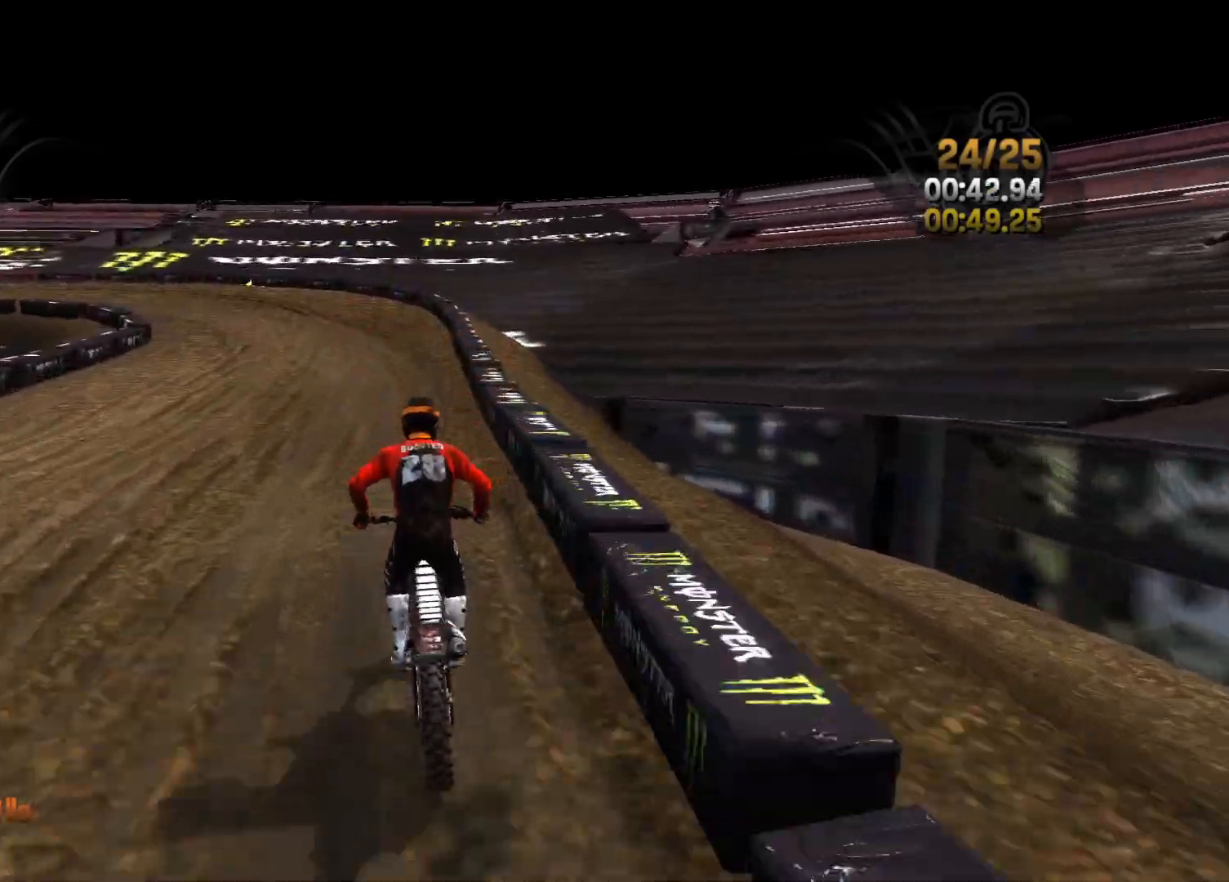
{"buttons": ["R2"], "left_stick": "left", "right_stick": "left", "events": [[50, "left_stick", "left"]]}
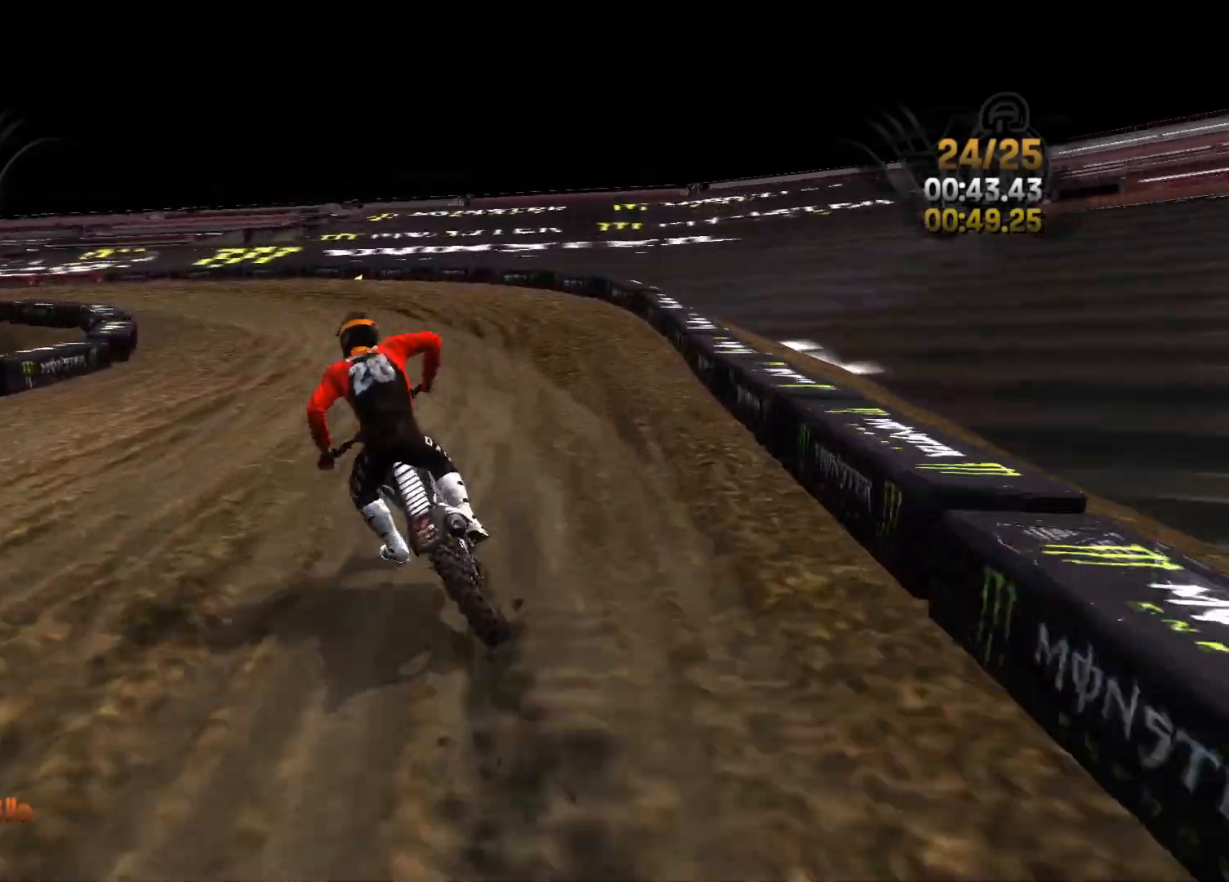
{"buttons": [], "left_stick": "left", "right_stick": "left", "events": [[233, "R2", "up"]]}
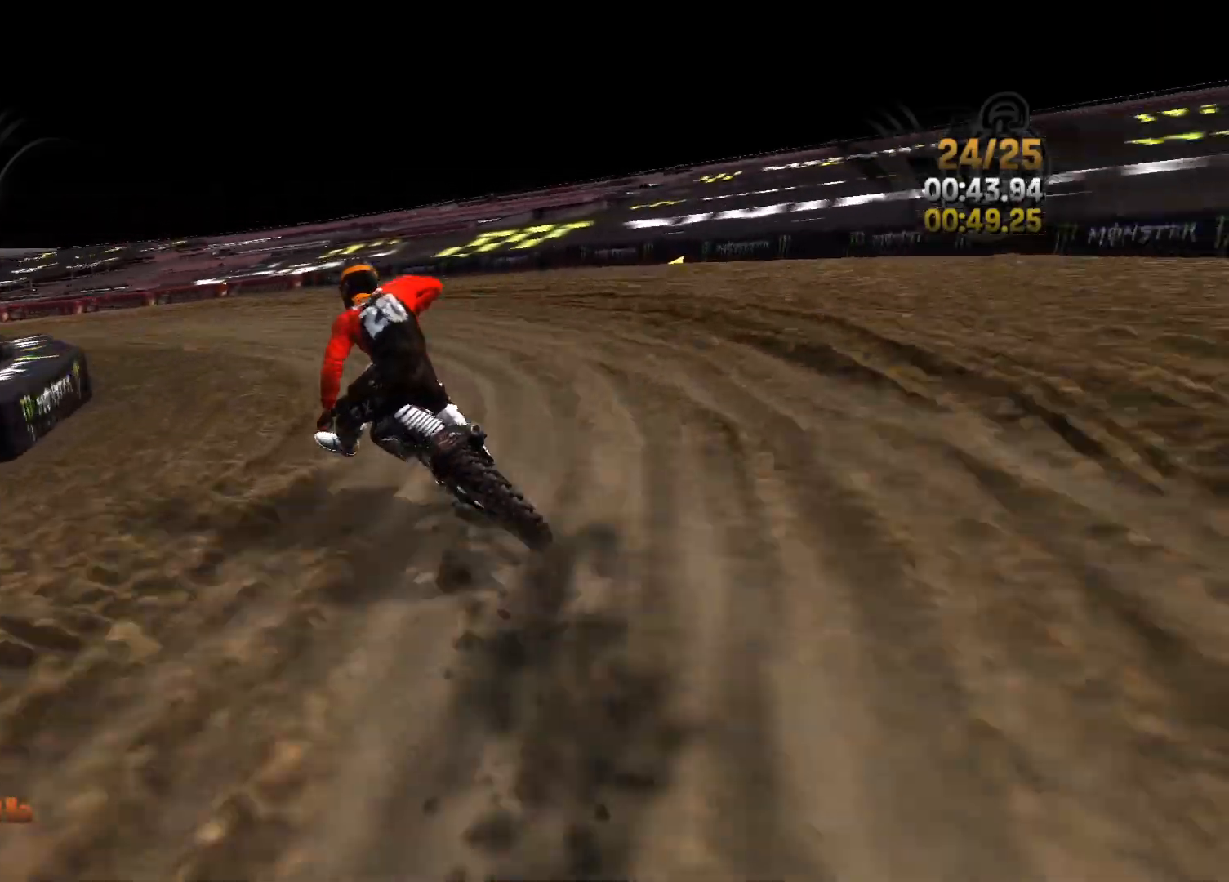
{"buttons": ["R2"], "left_stick": "left", "right_stick": "left", "events": [[350, "R2", "down"]]}
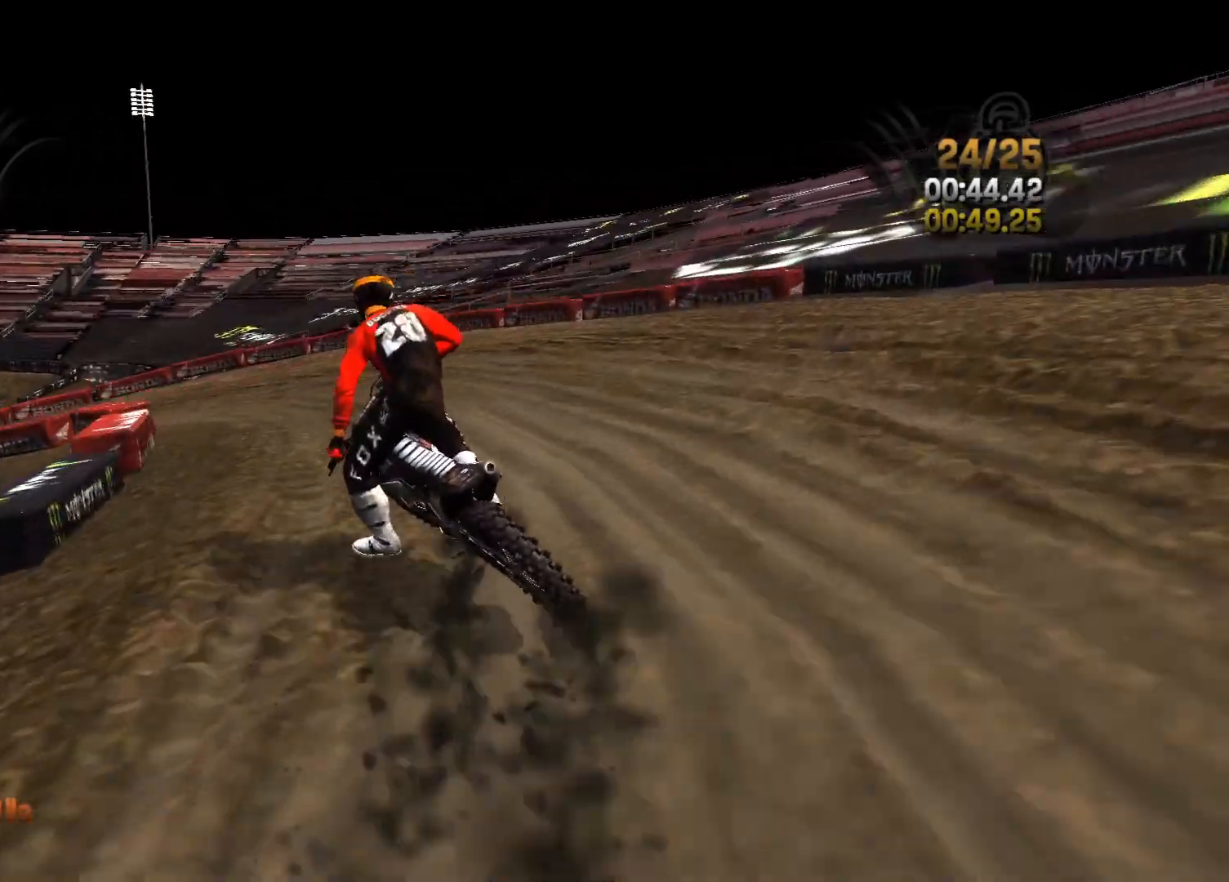
{"buttons": ["R2"], "left_stick": "left", "right_stick": "center", "events": [[300, "right_stick", "center"]]}
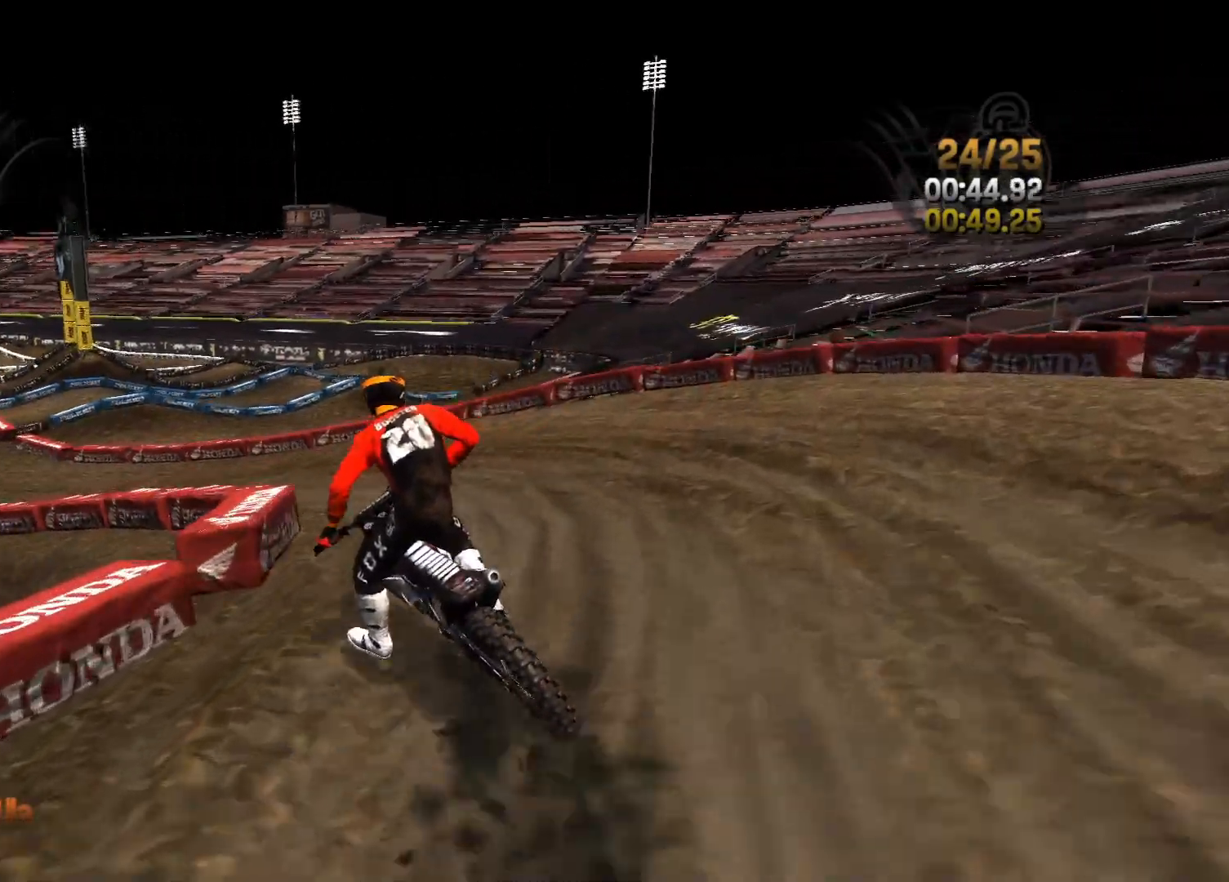
{"buttons": ["R2"], "left_stick": "left", "right_stick": "center", "events": []}
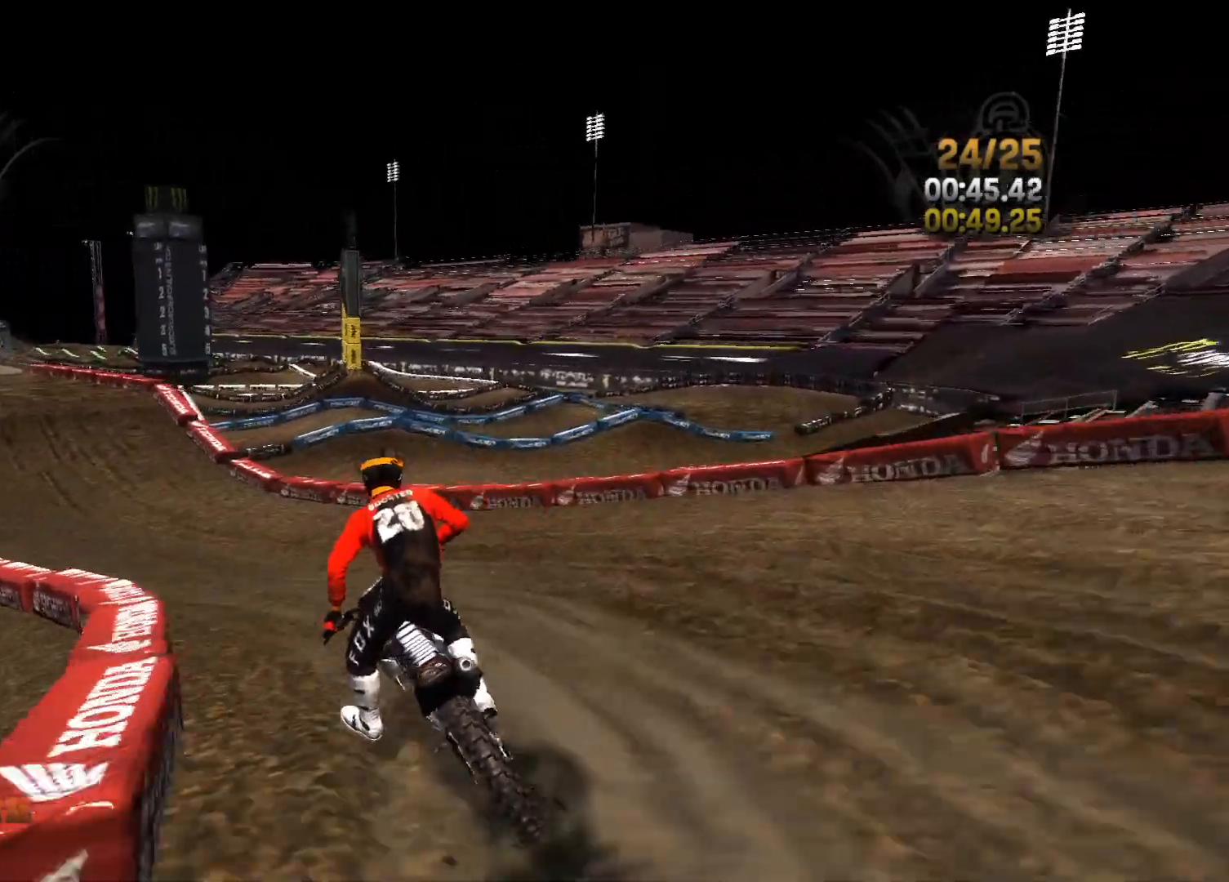
{"buttons": ["R2"], "left_stick": "center", "right_stick": "center", "events": [[300, "left_stick", "center"], [350, "left_stick", "left"], [483, "left_stick", "center"]]}
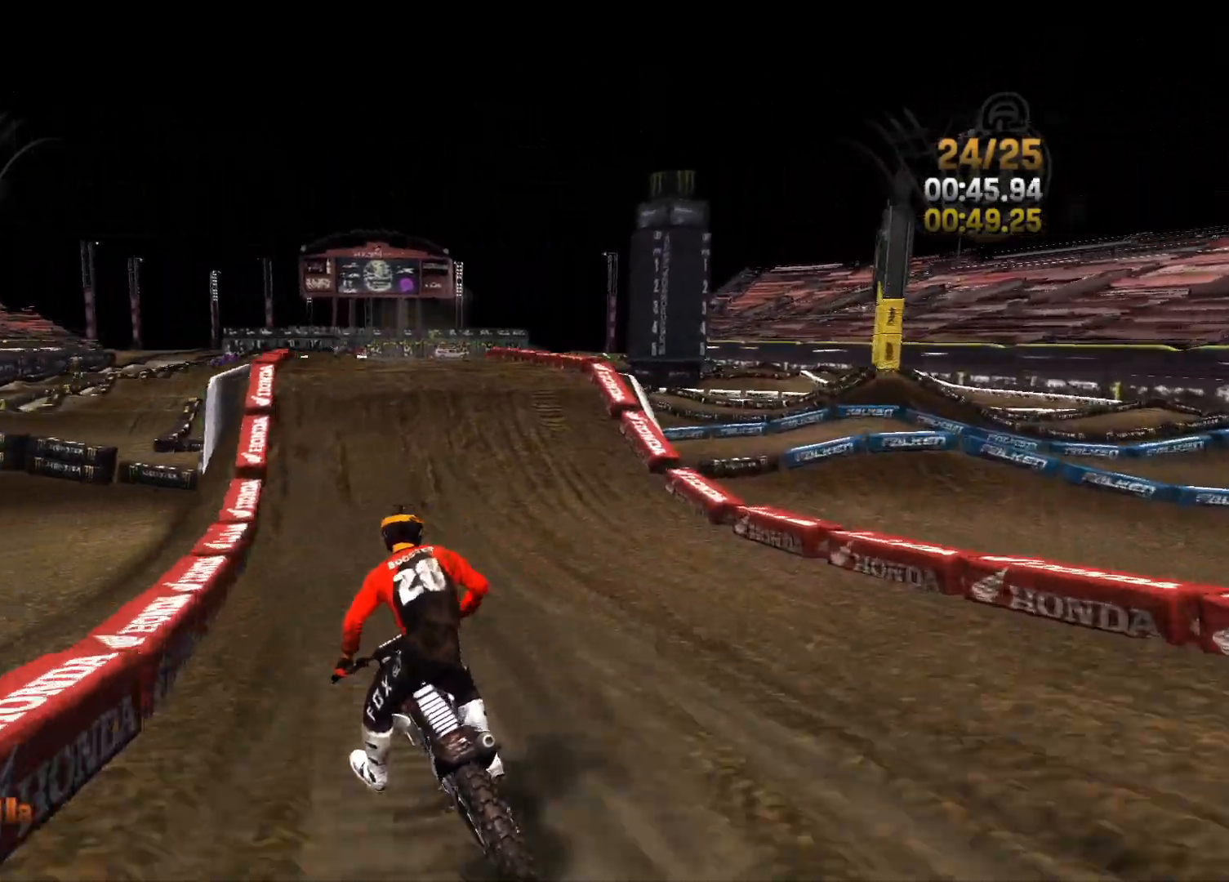
{"buttons": ["R2"], "left_stick": "center", "right_stick": "center", "events": [[317, "left_stick", "right"], [333, "right_stick", "right"], [383, "left_stick", "center"], [400, "right_stick", "center"]]}
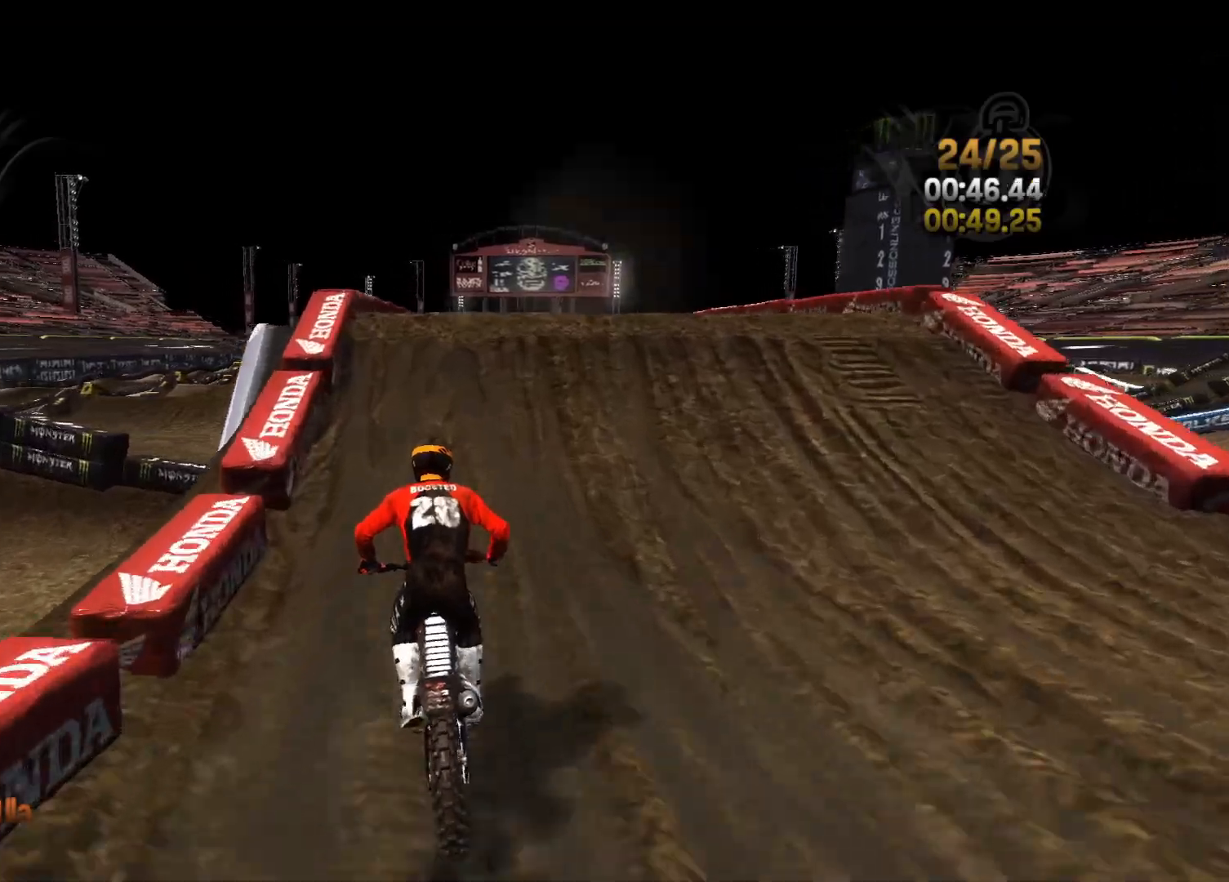
{"buttons": ["L2"], "left_stick": "right", "right_stick": "down", "events": [[117, "L2", "down"], [117, "R2", "up"], [133, "right_stick", "down-right"], [150, "left_stick", "right"], [267, "right_stick", "down"], [283, "left_stick", "center"], [467, "left_stick", "right"]]}